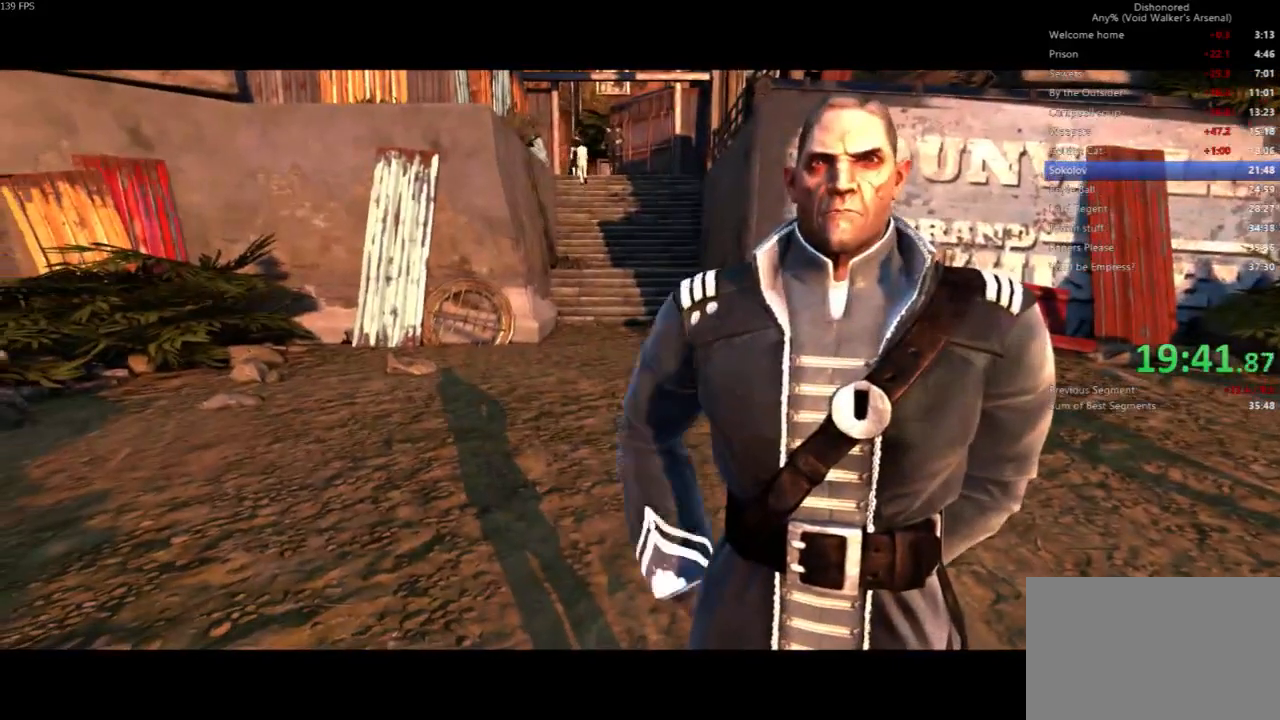
Gameplay with keyboard and mouse; each line is a JSON object with the keys and mouse buttons held at the frame after it. "events" lists presses ("down") and releases ("up") of "4", "5", "a", "alt", "c", "ctrl", "d", "e", "escape", "f", "q", "r", "s", "shift", "space", "tab", "v", "w", "x", "z", "mouse_left", "mouse_middle", "mouse_right", "mouse_wheel_up" and "mouse_wheel_down" between this image and that frame as [ms after this image, input, new state], when the widget could be followed in between. "mouse_left", "mouse_middle", "mouse_right", "mouse_wheel_up", "mouse_wheel_down" = the "left", "middle", "right", "wheel_up", "wheel_down" buttons of the "mouse" list. No other keys are recorded. Not read: mouse_move.
{"keys": ["a", "shift", "w"], "mouse": [], "events": [[67, "a", "down"], [100, "shift", "down"], [200, "w", "down"]]}
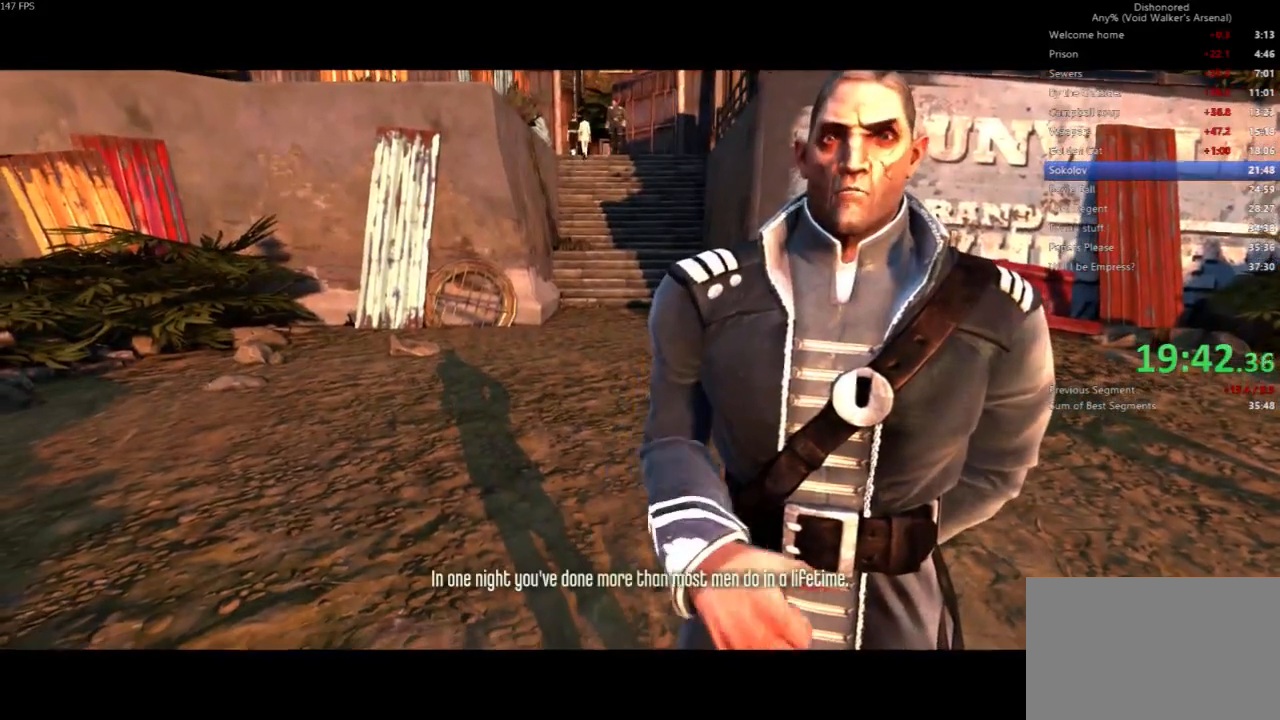
{"keys": ["a", "shift", "w"], "mouse": [], "events": []}
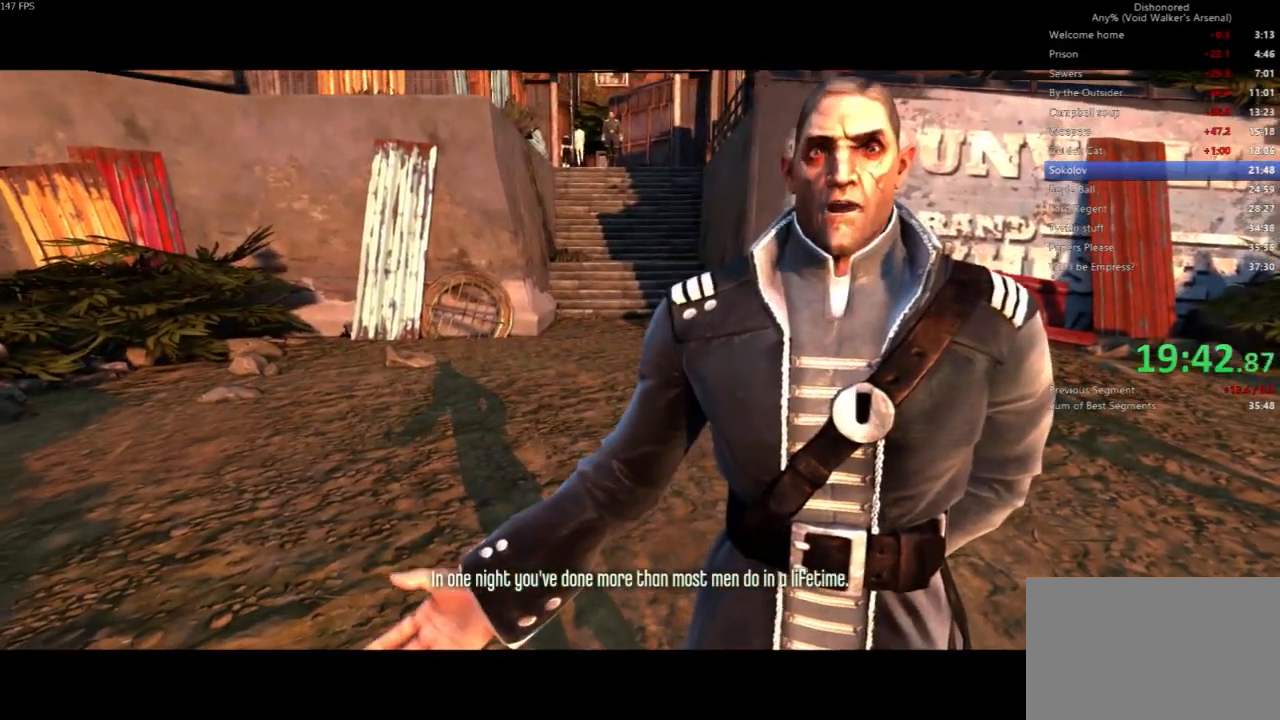
{"keys": ["a", "shift", "w"], "mouse": [], "events": []}
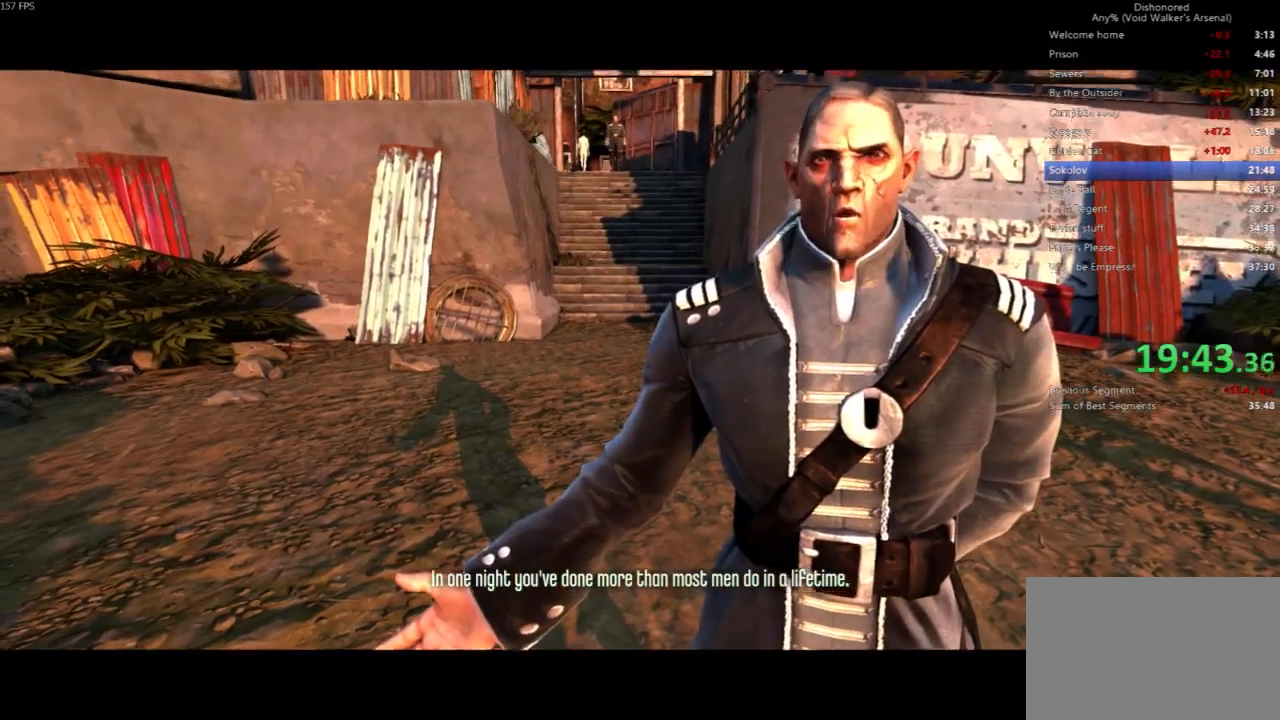
{"keys": ["a", "shift", "w"], "mouse": [], "events": []}
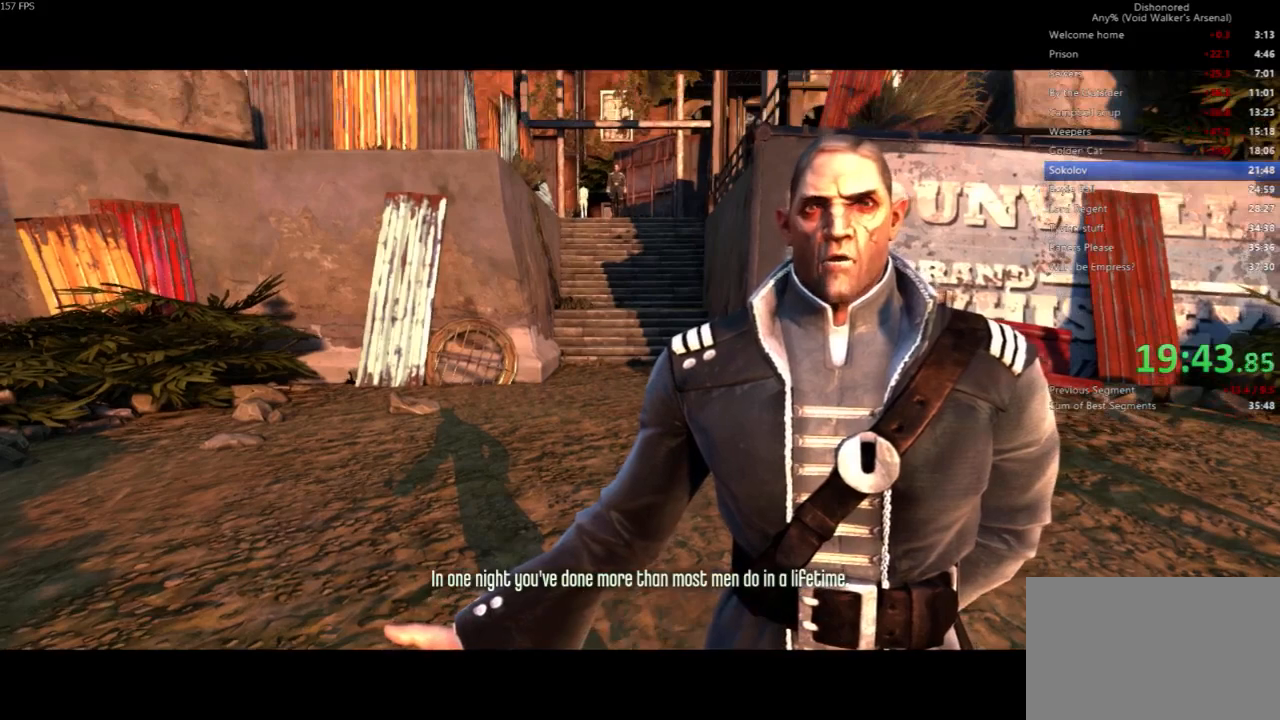
{"keys": ["a", "shift", "w"], "mouse": [], "events": []}
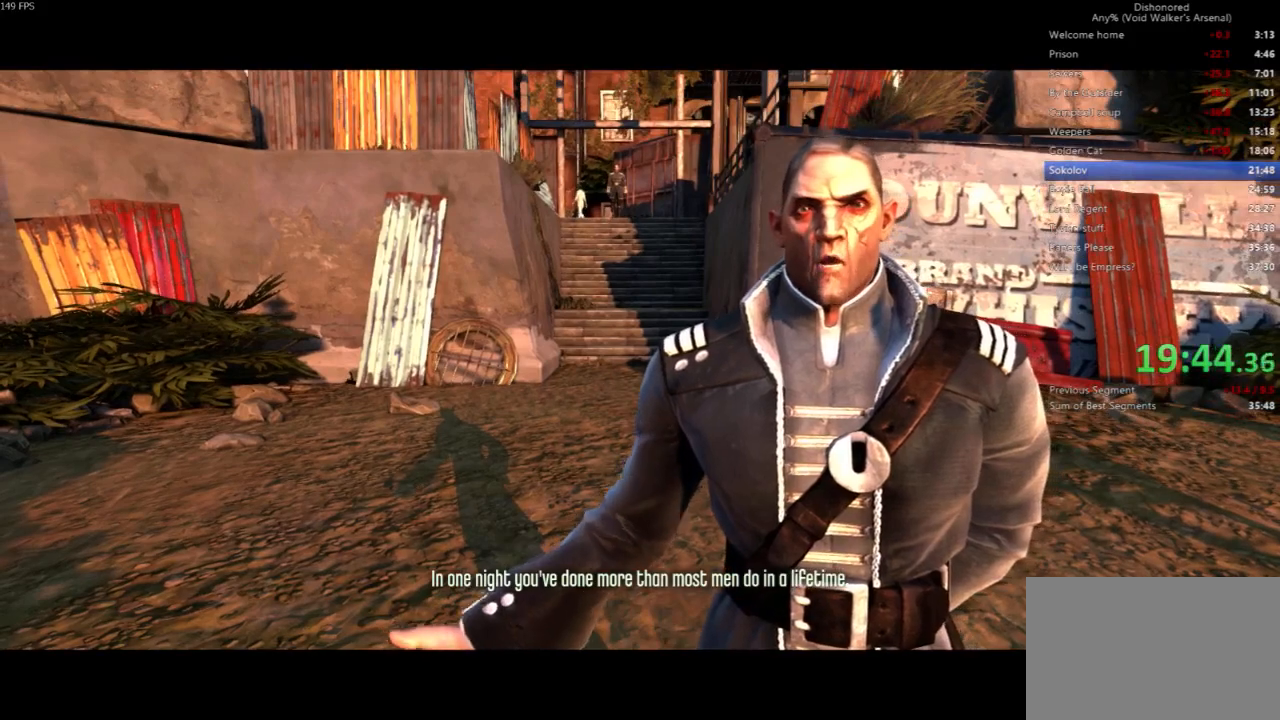
{"keys": ["a", "shift", "w"], "mouse": [], "events": []}
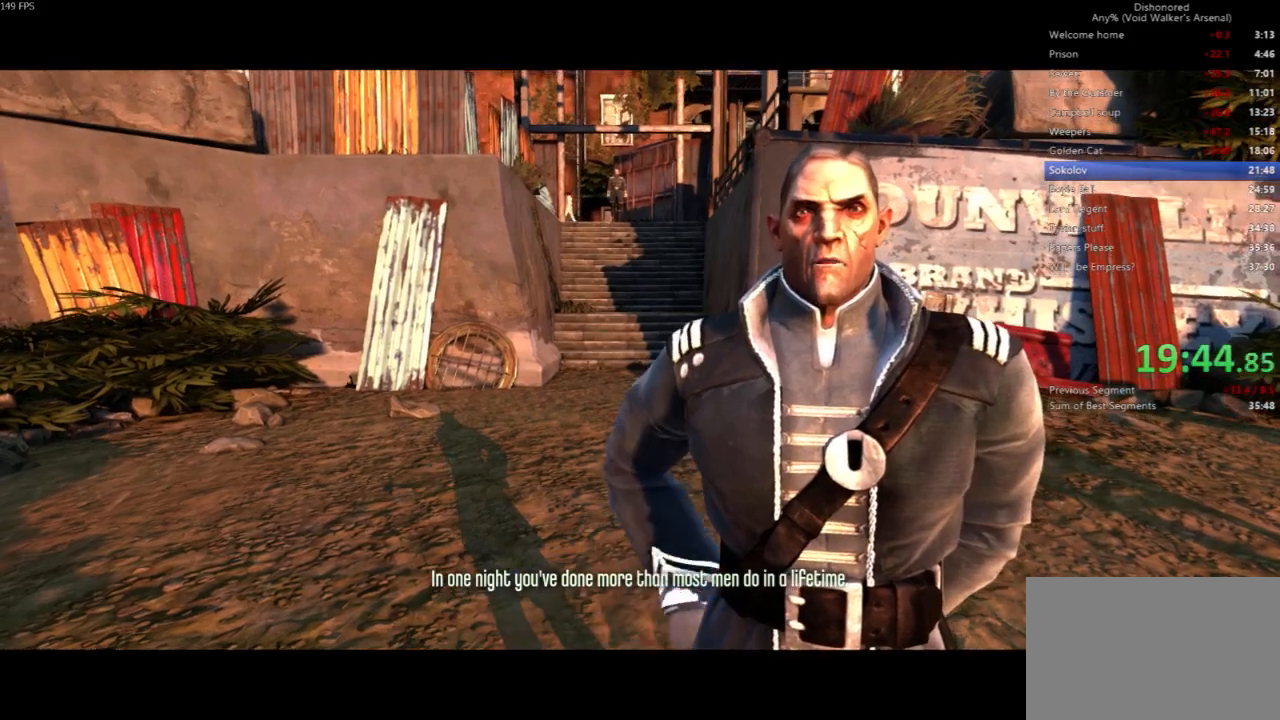
{"keys": ["a", "shift", "w"], "mouse": [], "events": []}
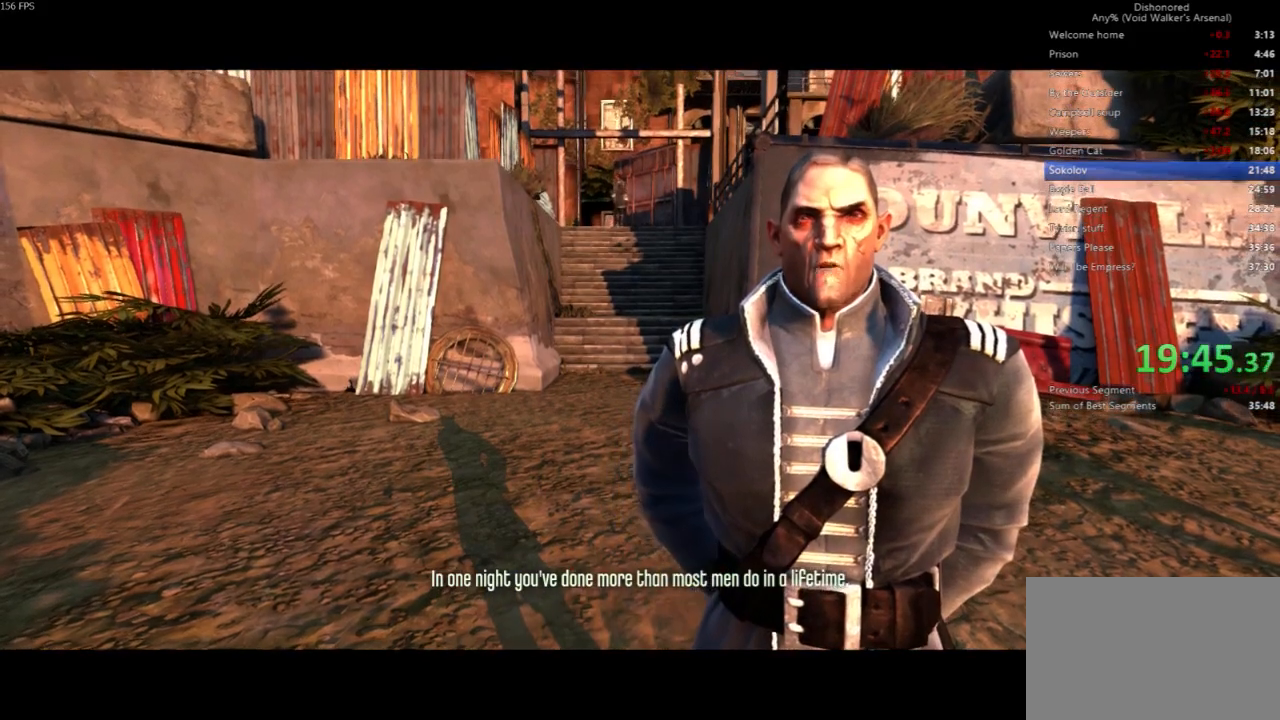
{"keys": ["a", "shift", "w"], "mouse": [], "events": []}
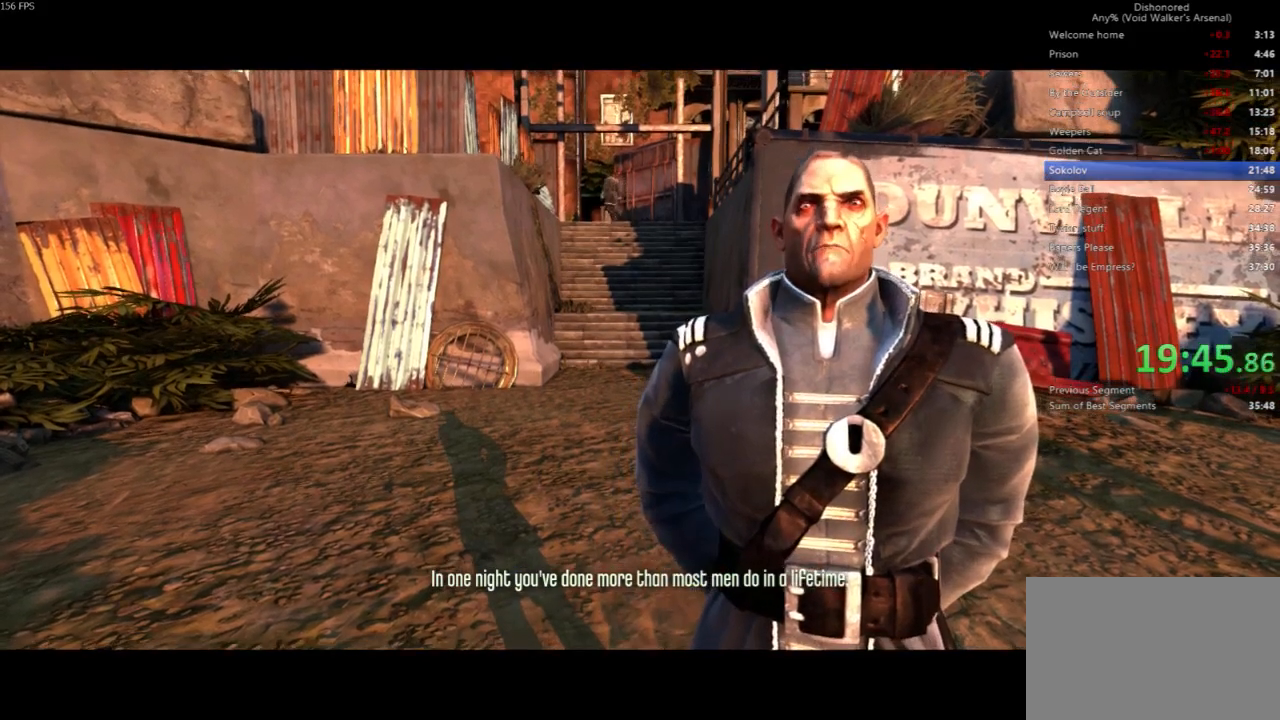
{"keys": ["a", "shift", "w"], "mouse": [], "events": []}
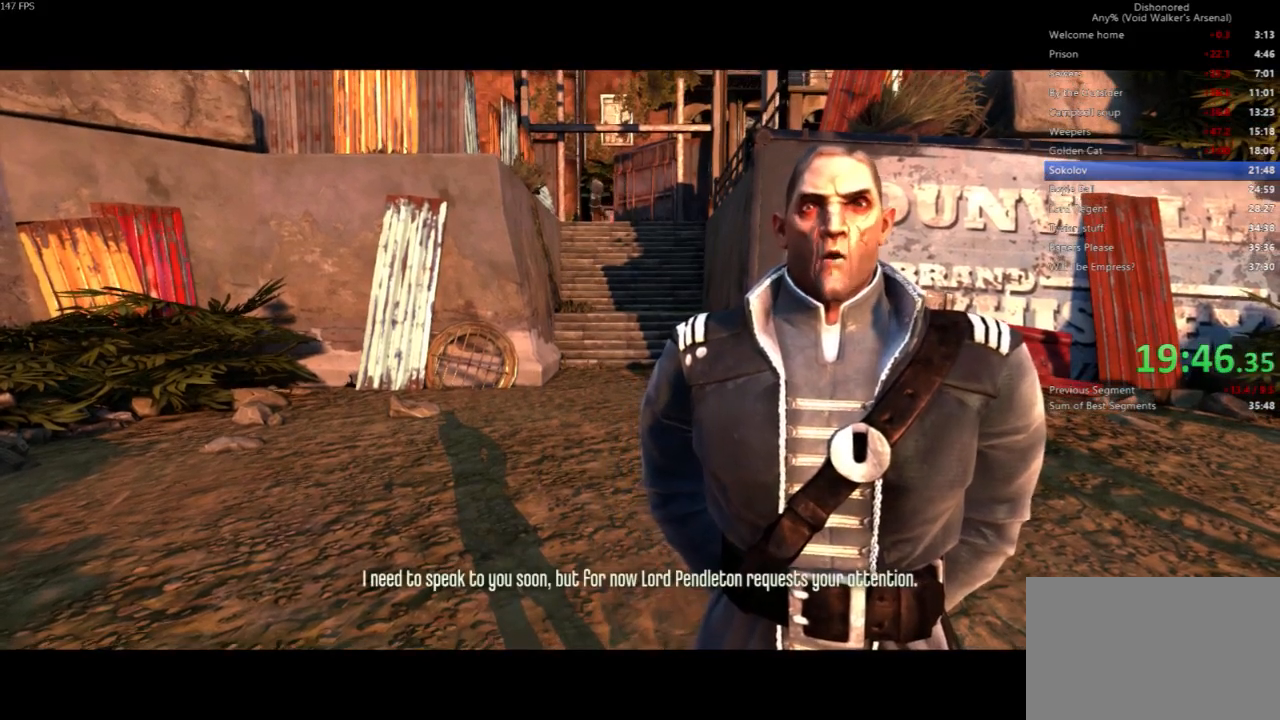
{"keys": ["a", "shift", "w"], "mouse": [], "events": [[133, "mouse_left", "down"], [200, "mouse_left", "up"]]}
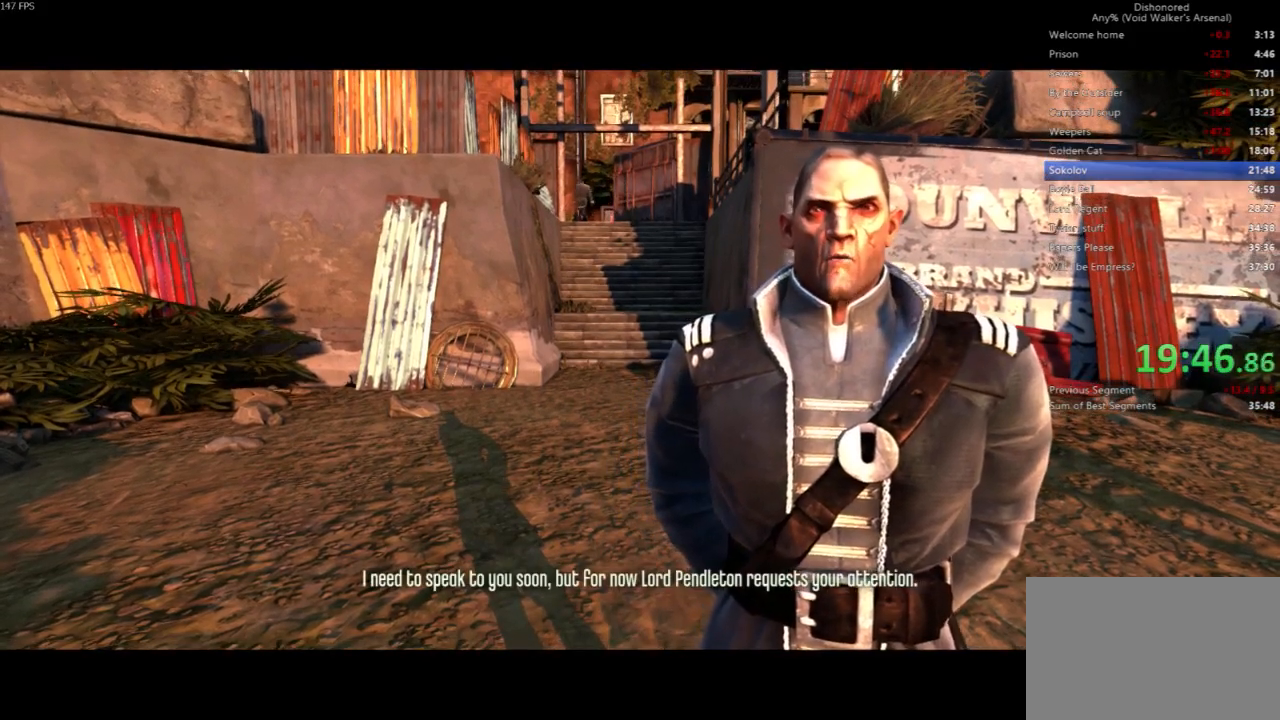
{"keys": ["a", "shift", "w"], "mouse": [], "events": []}
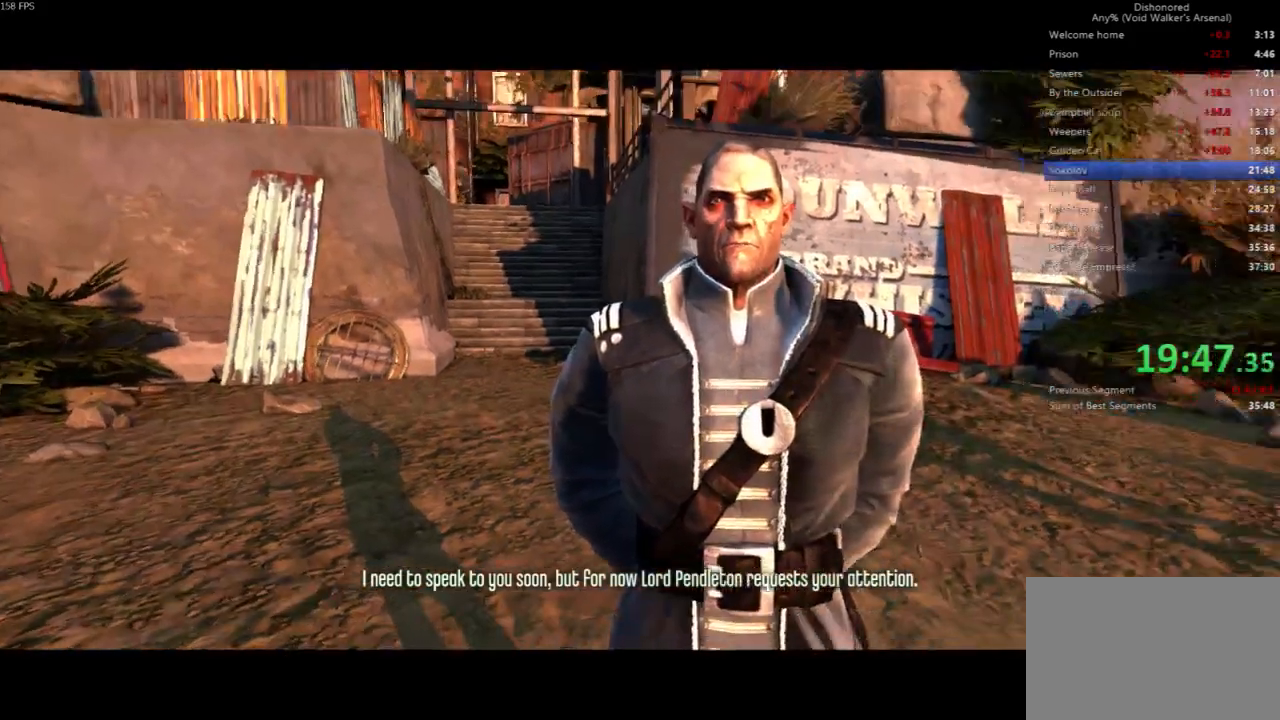
{"keys": [], "mouse": [], "events": [[267, "a", "up"], [333, "shift", "up"], [333, "w", "up"]]}
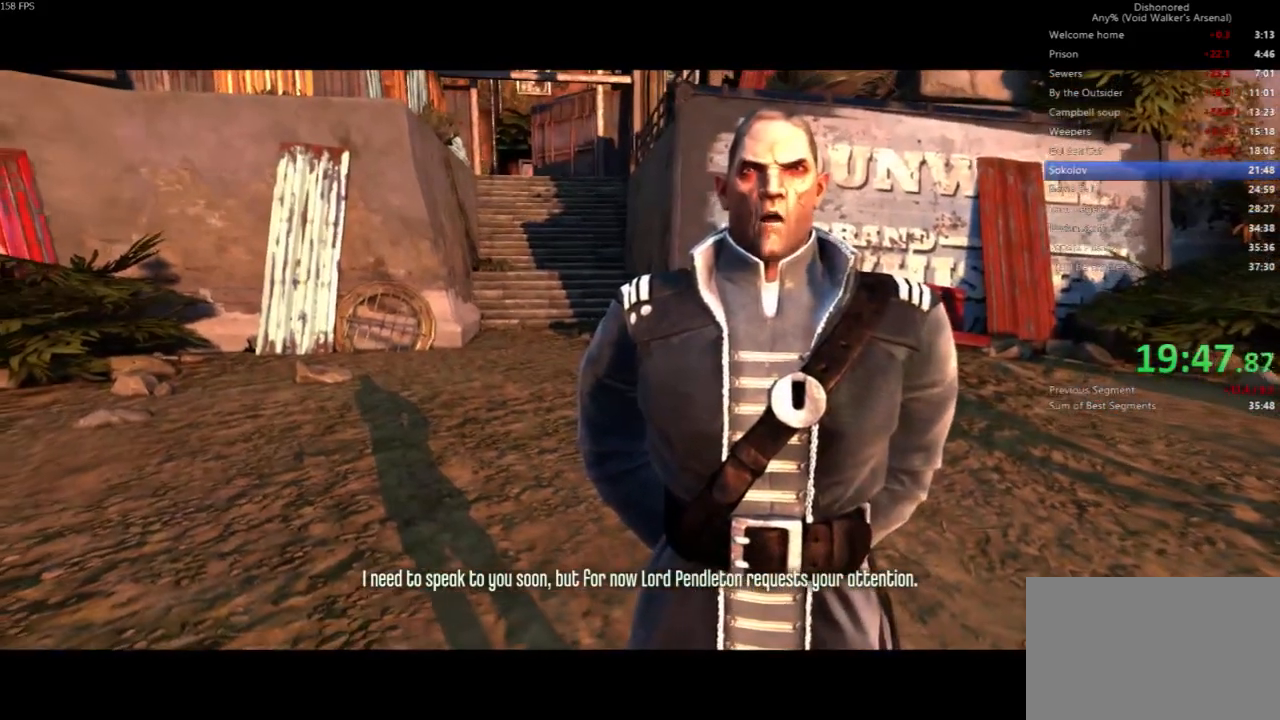
{"keys": ["a", "shift", "w"], "mouse": [], "events": [[133, "a", "down"], [133, "shift", "down"], [167, "w", "down"]]}
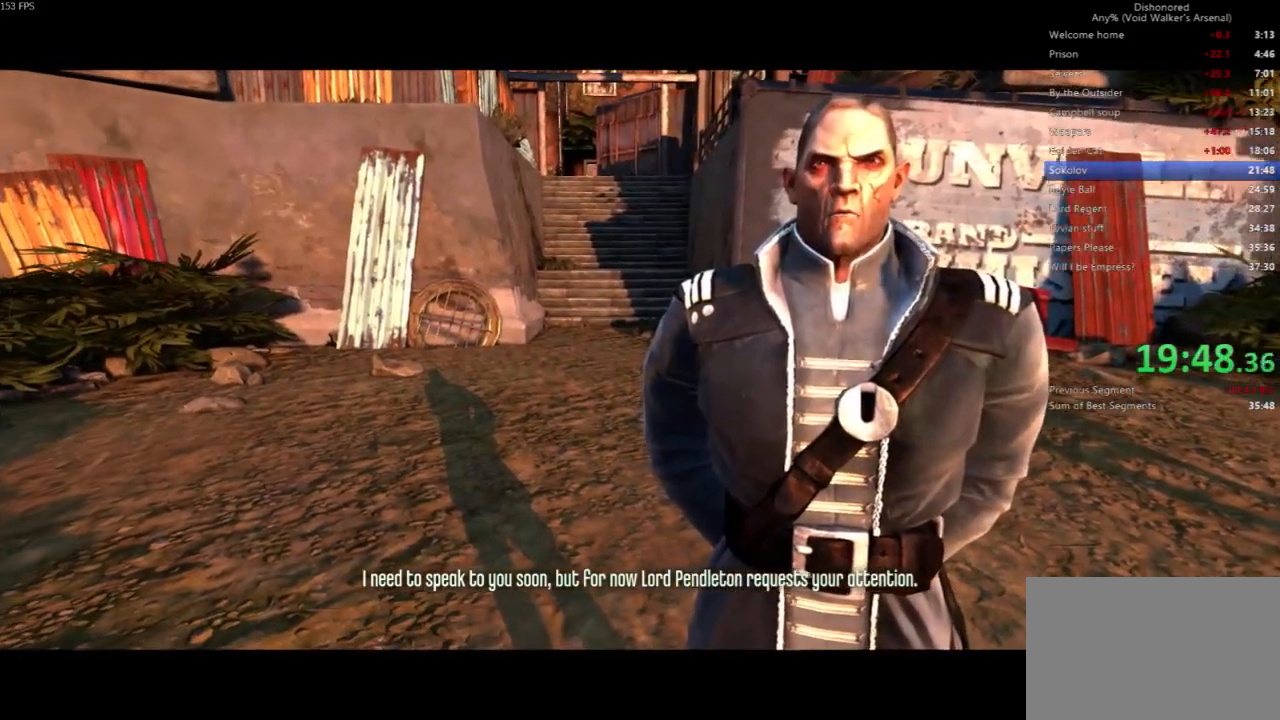
{"keys": ["a", "shift", "w"], "mouse": [], "events": []}
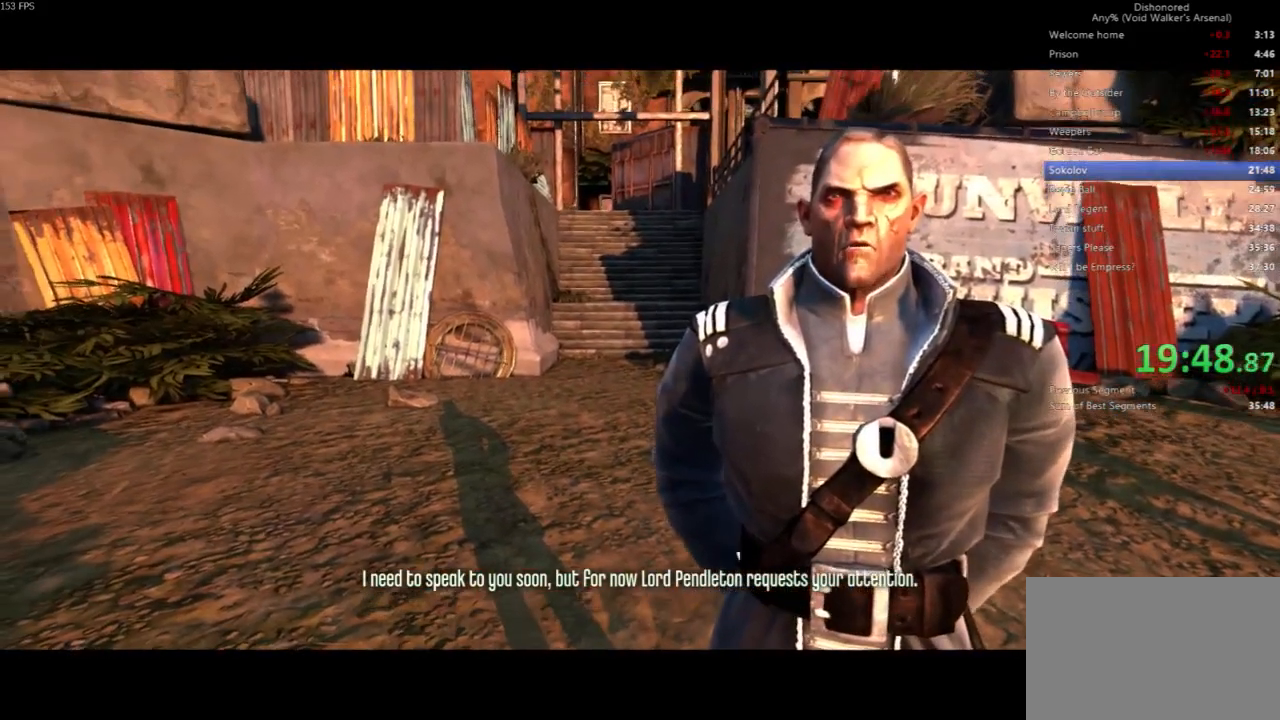
{"keys": ["a", "shift", "w"], "mouse": [], "events": []}
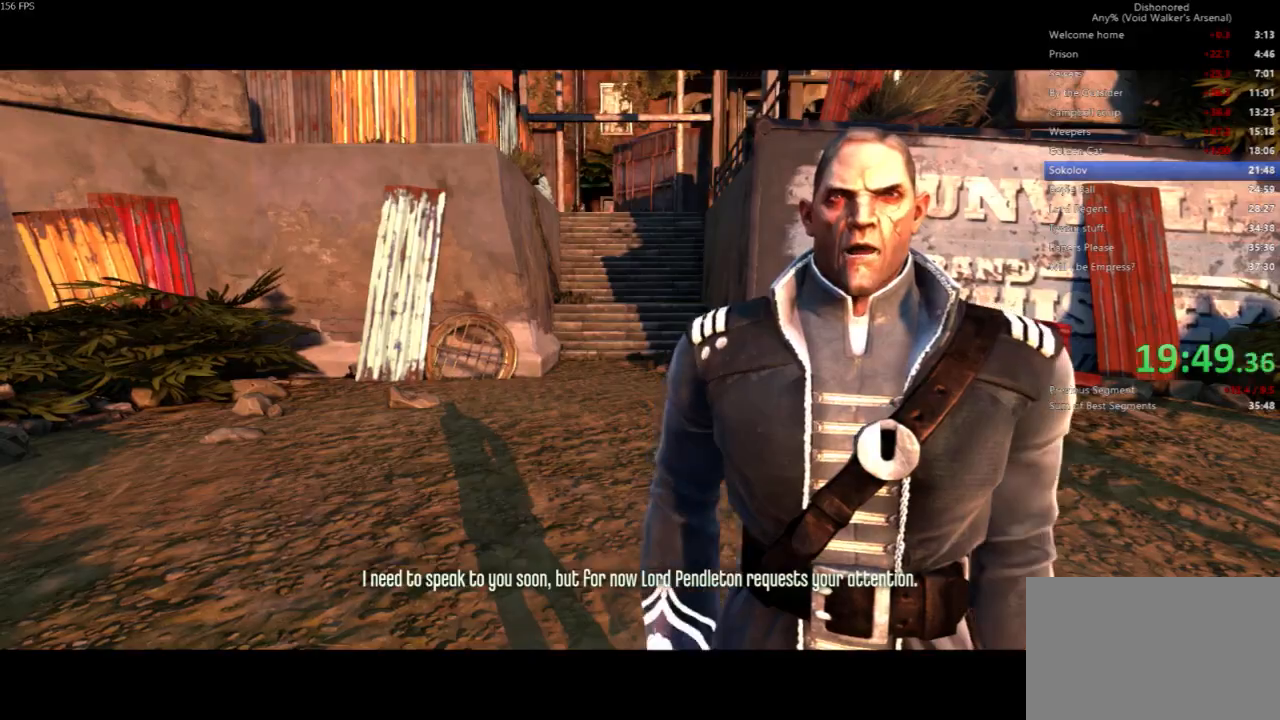
{"keys": ["a", "shift", "w"], "mouse": [], "events": []}
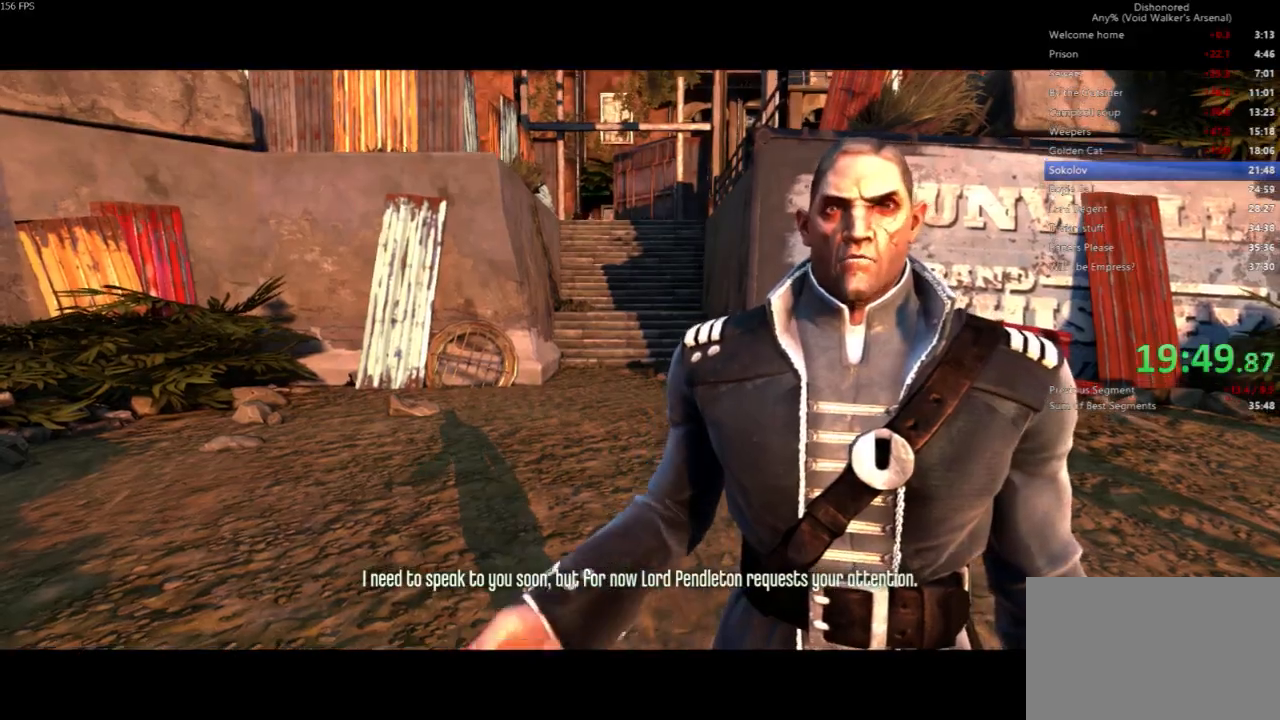
{"keys": ["a", "shift", "w"], "mouse": [], "events": []}
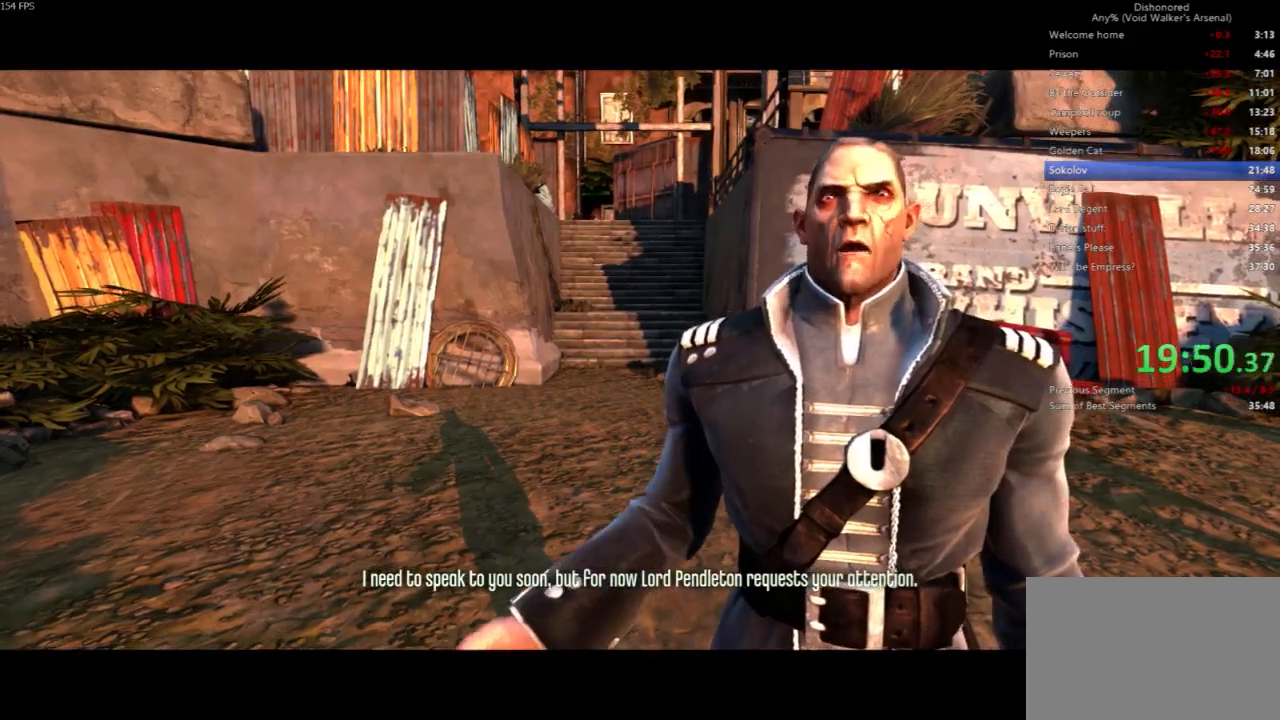
{"keys": ["a", "shift", "w"], "mouse": ["left"], "events": [[233, "mouse_left", "down"], [333, "mouse_left", "up"], [367, "mouse_left", "down"], [467, "mouse_left", "up"], [500, "mouse_left", "down"]]}
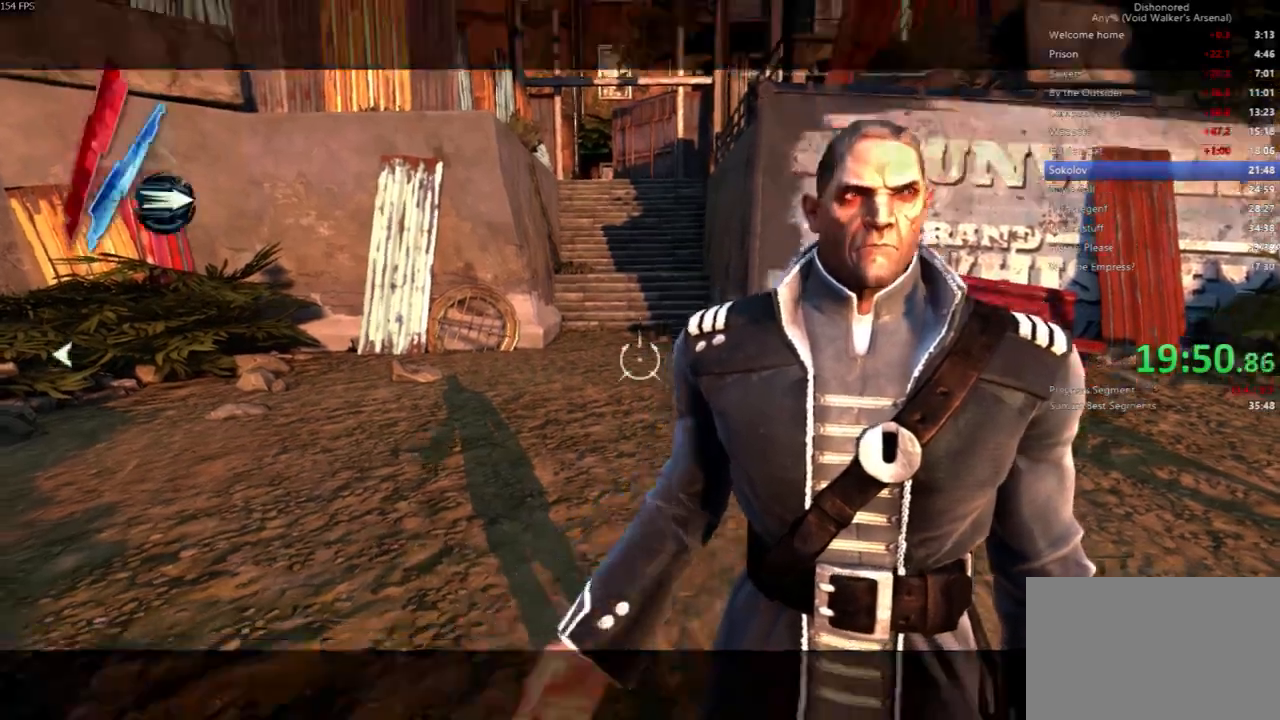
{"keys": ["f", "shift", "w"], "mouse": []}